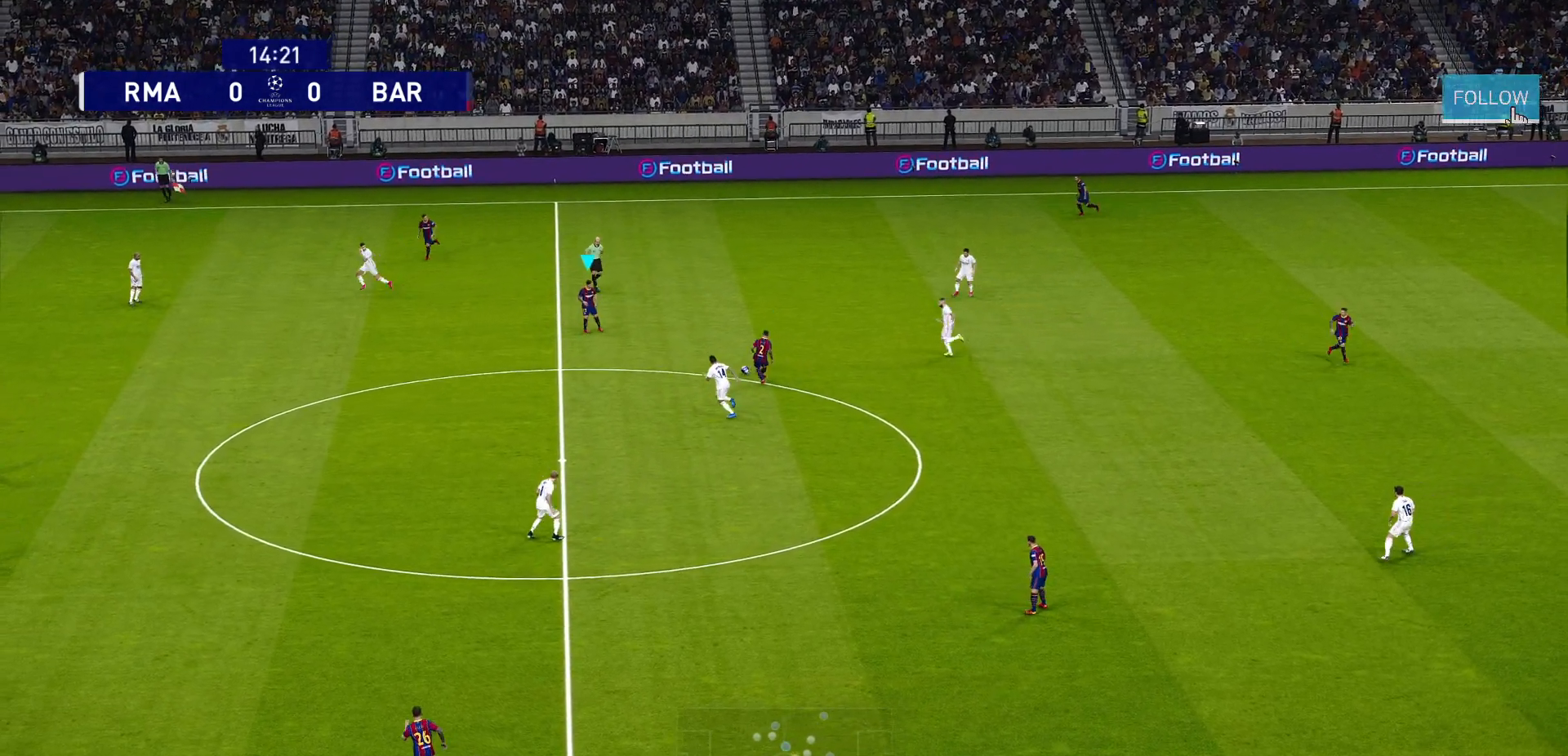
Gameplay with a controller (PlayStation layout); each line is a JSON object with the inputs held at the frame after it. "events" lists button and stick changes between this image and that frame as [ms after this image, input, new state], when the widget could be followed in between.
{"buttons": [], "left_stick": "down-left", "right_stick": "center", "events": [[317, "left_stick", "down-left"]]}
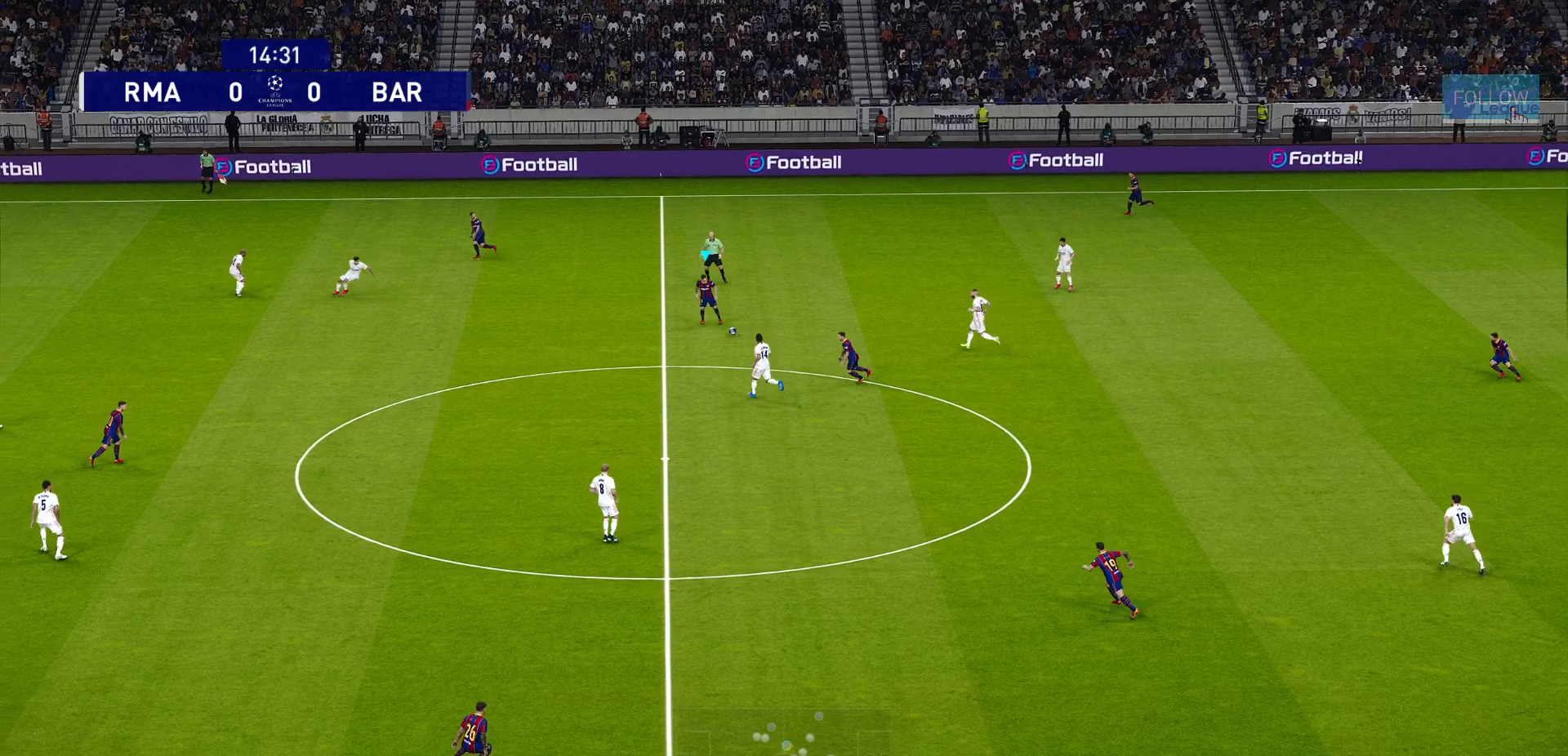
{"buttons": [], "left_stick": "down-left", "right_stick": "center", "events": [[333, "CROSS", "down"], [433, "CROSS", "up"]]}
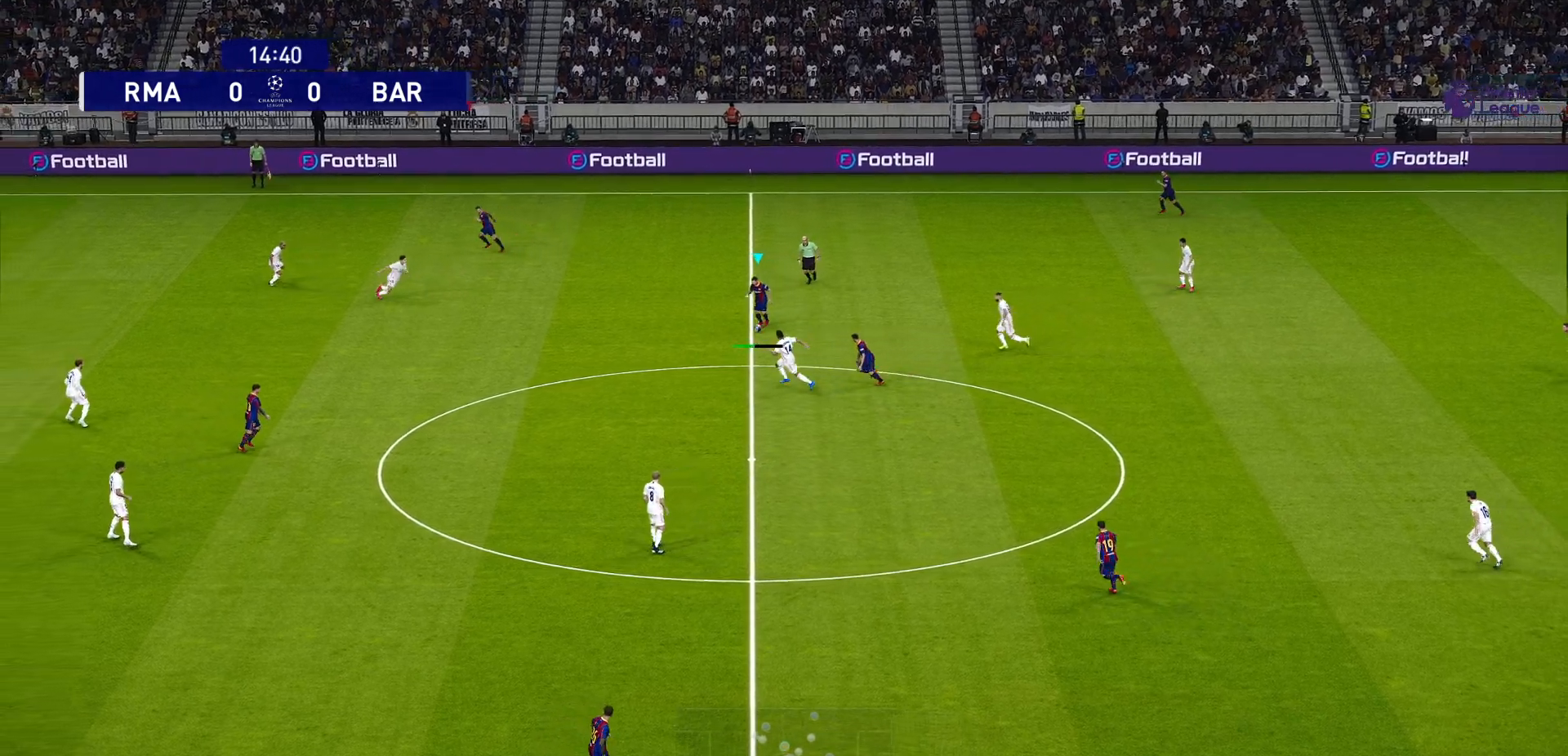
{"buttons": [], "left_stick": "down-left", "right_stick": "center", "events": []}
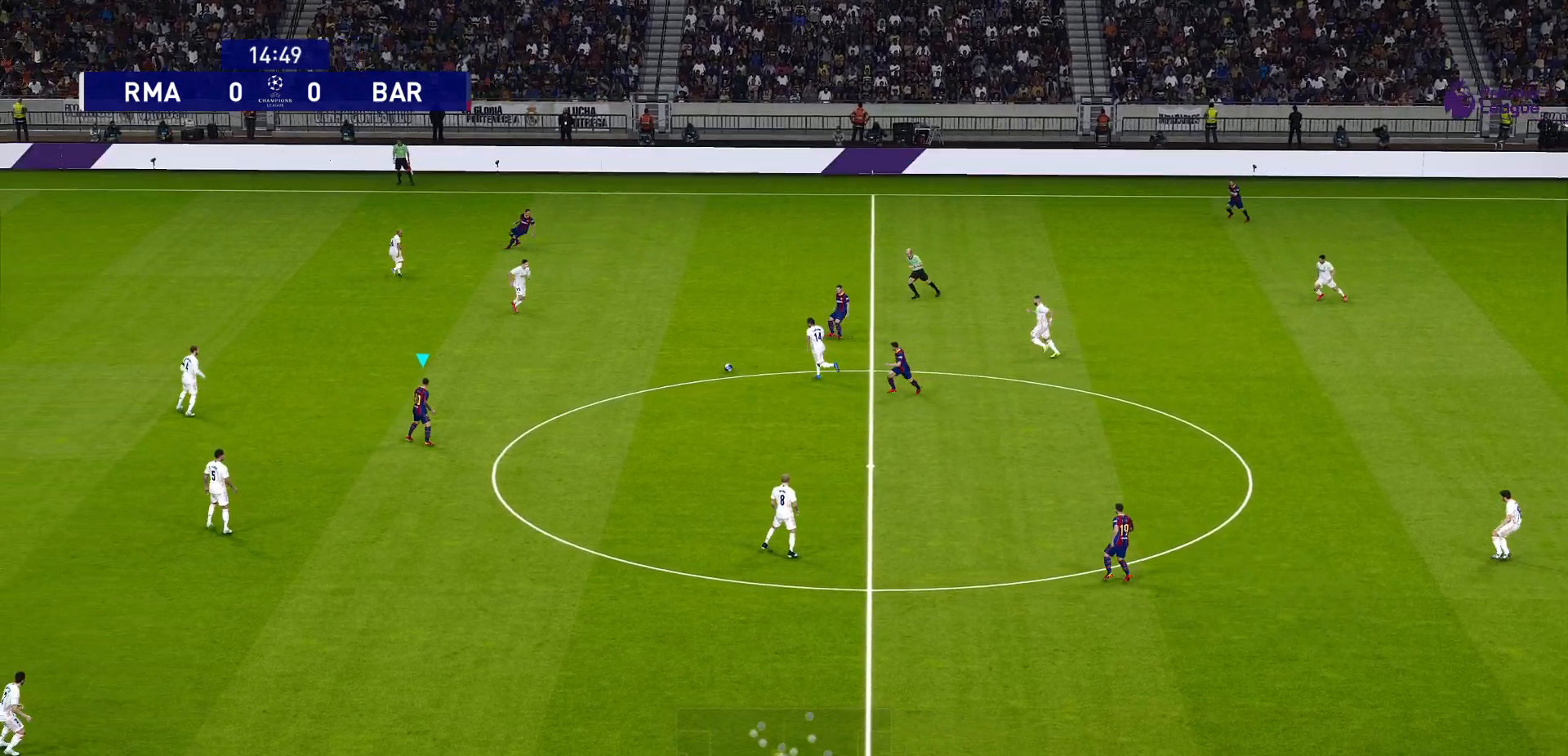
{"buttons": [], "left_stick": "down-right", "right_stick": "center", "events": [[217, "left_stick", "left"], [400, "left_stick", "down-right"]]}
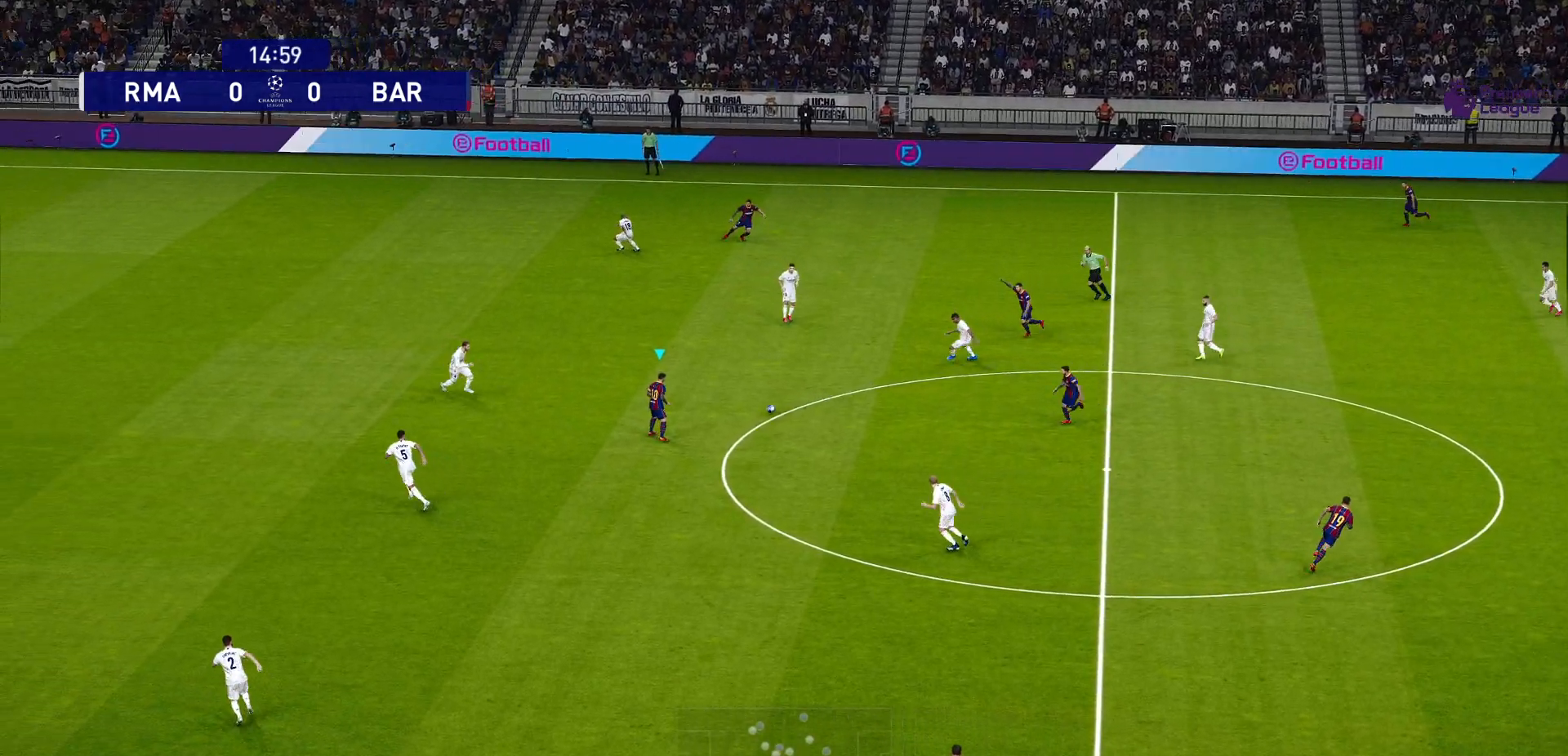
{"buttons": [], "left_stick": "down-right", "right_stick": "center", "events": []}
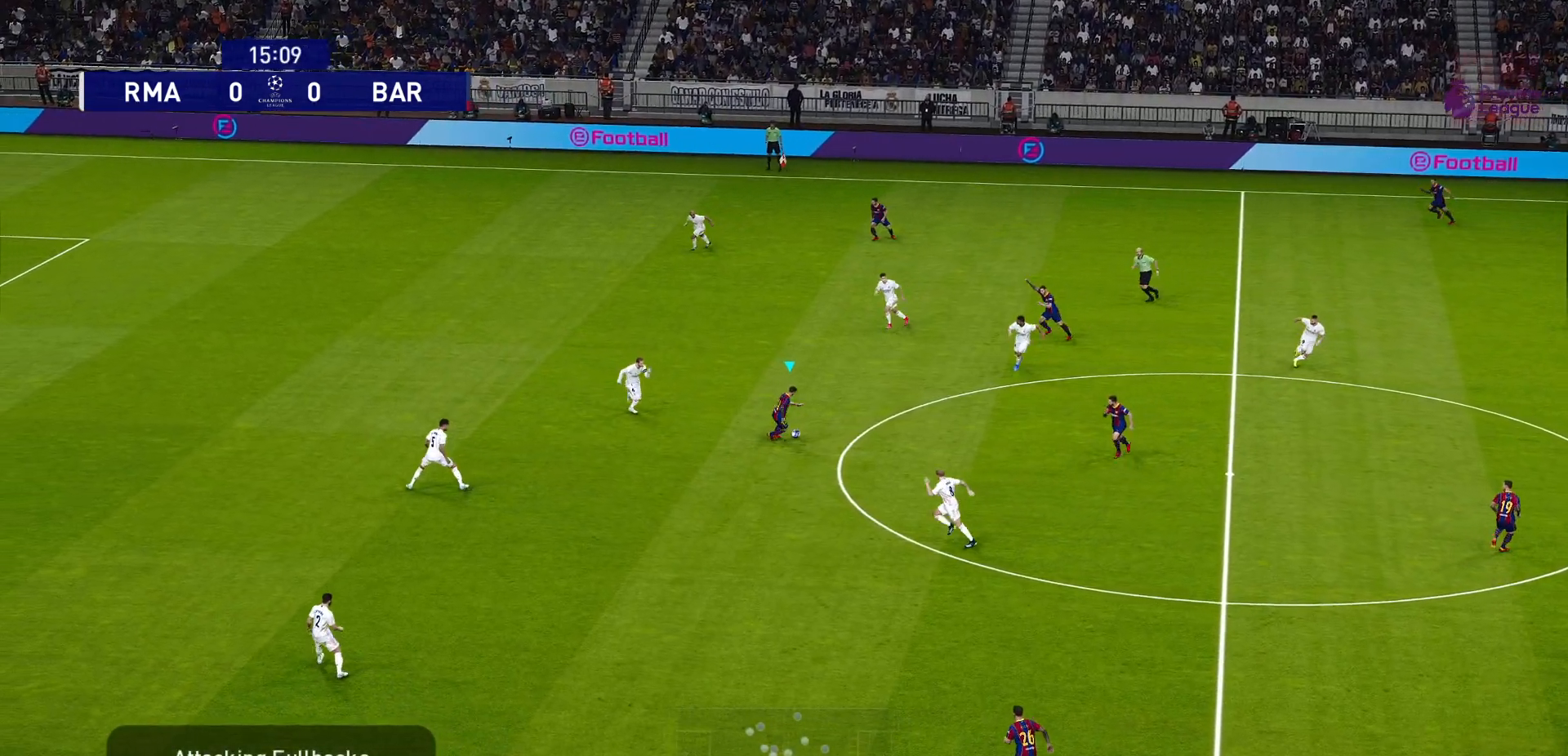
{"buttons": [], "left_stick": "down", "right_stick": "center", "events": [[67, "CROSS", "down"], [183, "CROSS", "up"], [200, "left_stick", "down"]]}
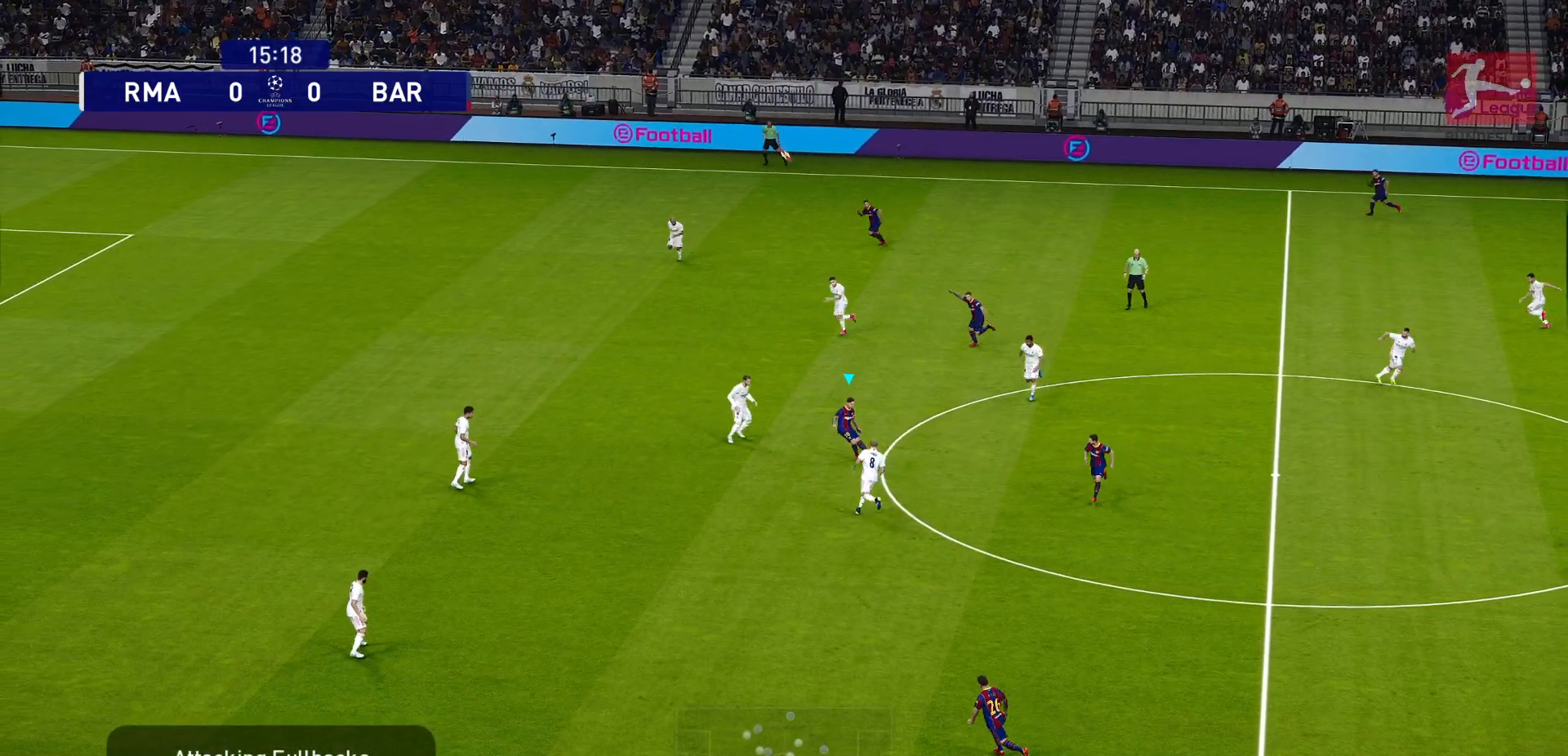
{"buttons": [], "left_stick": "down-left", "right_stick": "center", "events": [[467, "left_stick", "down-left"]]}
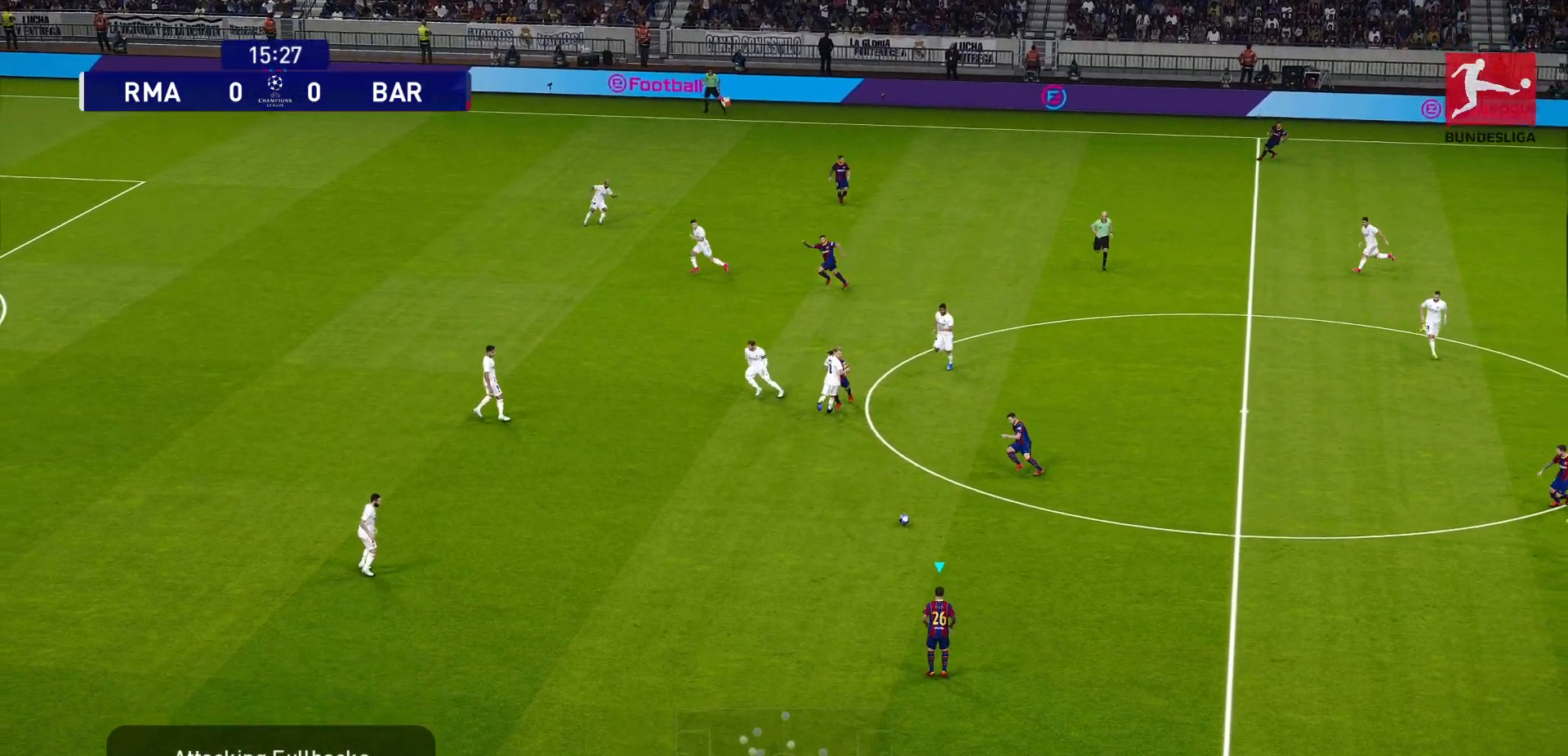
{"buttons": [], "left_stick": "down-left", "right_stick": "center", "events": [[233, "R1", "down"], [417, "R1", "up"]]}
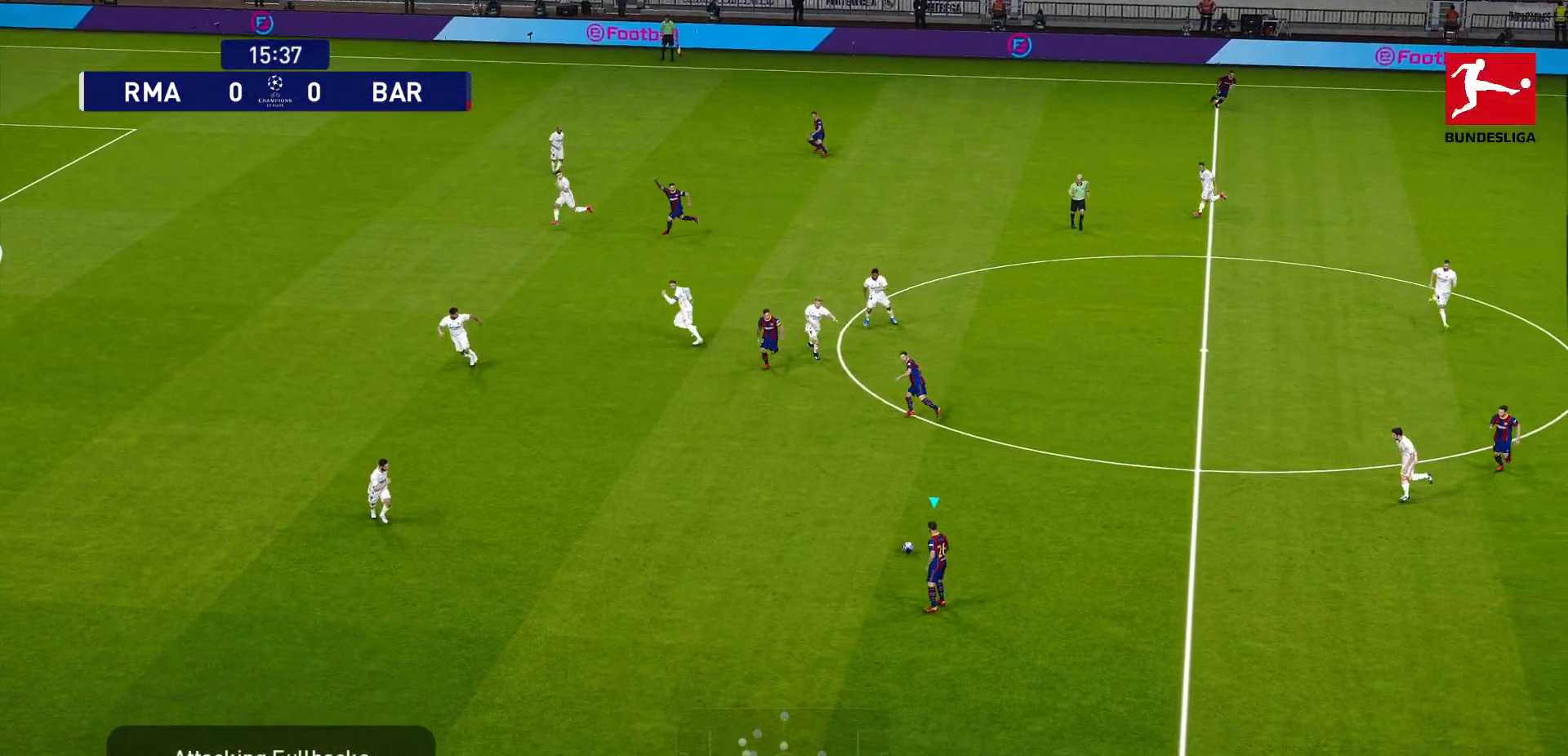
{"buttons": [], "left_stick": "left", "right_stick": "center", "events": [[367, "left_stick", "left"]]}
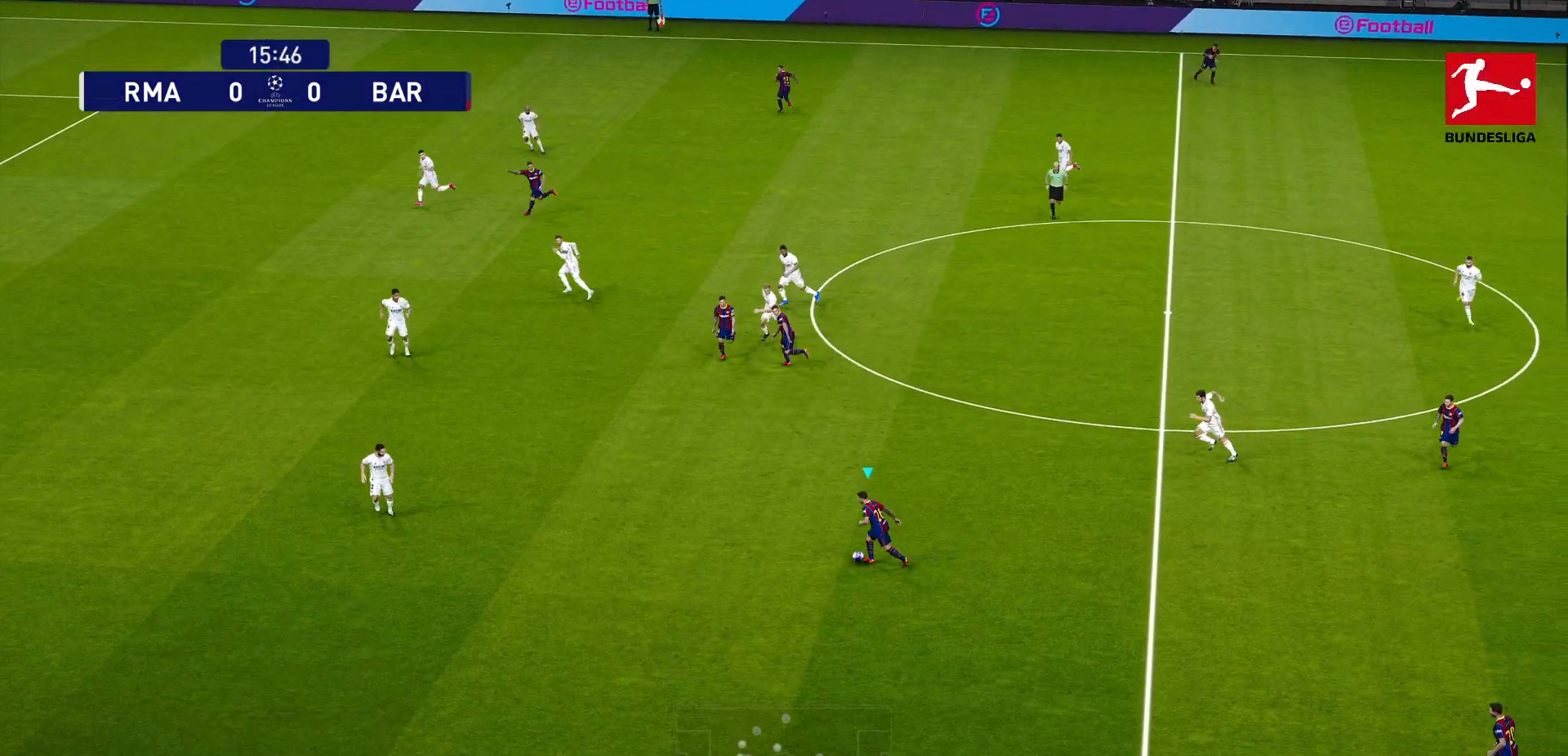
{"buttons": ["L1"], "left_stick": "left", "right_stick": "center", "events": [[50, "L1", "down"], [233, "CIRCLE", "down"], [317, "CIRCLE", "up"]]}
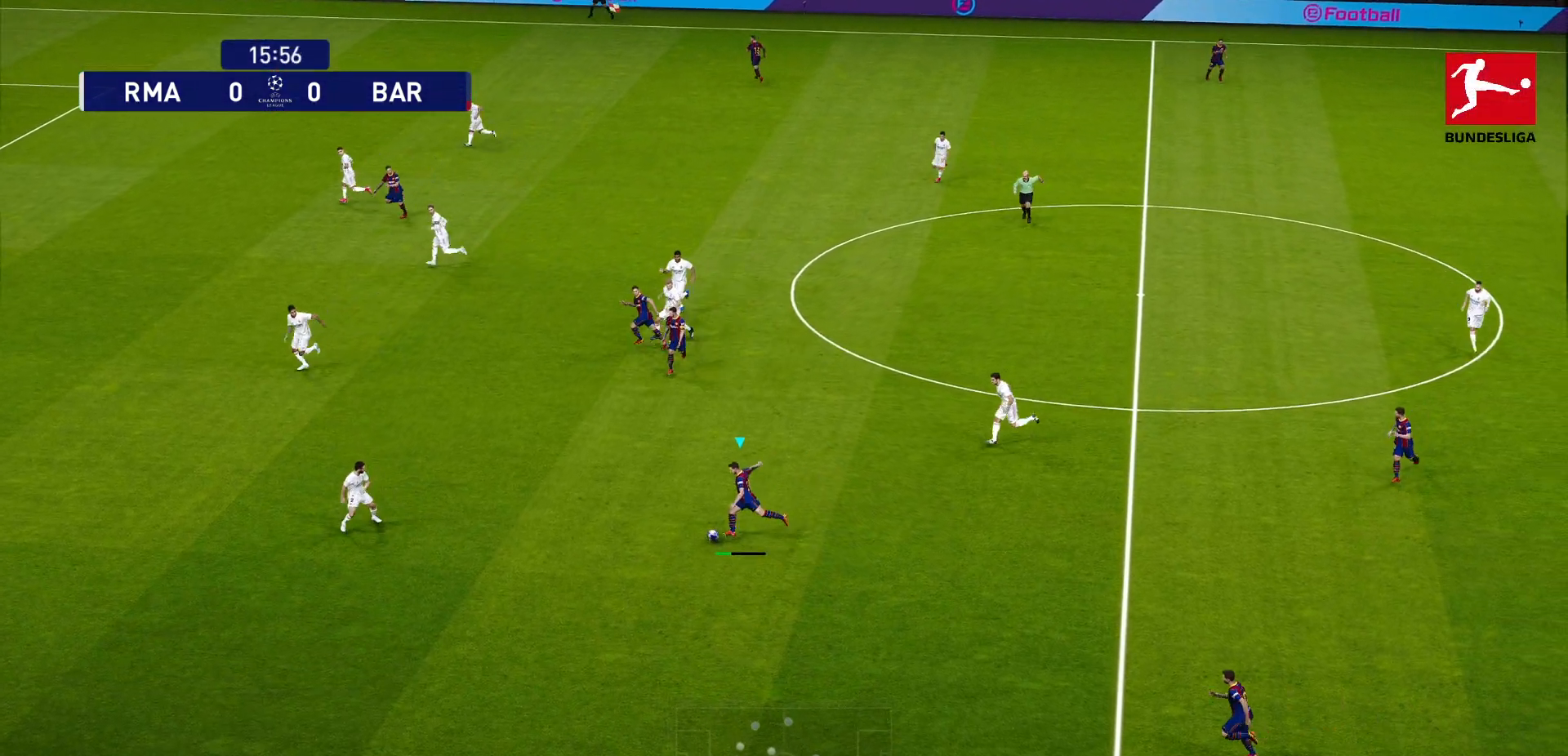
{"buttons": [], "left_stick": "left", "right_stick": "center", "events": [[283, "L1", "up"]]}
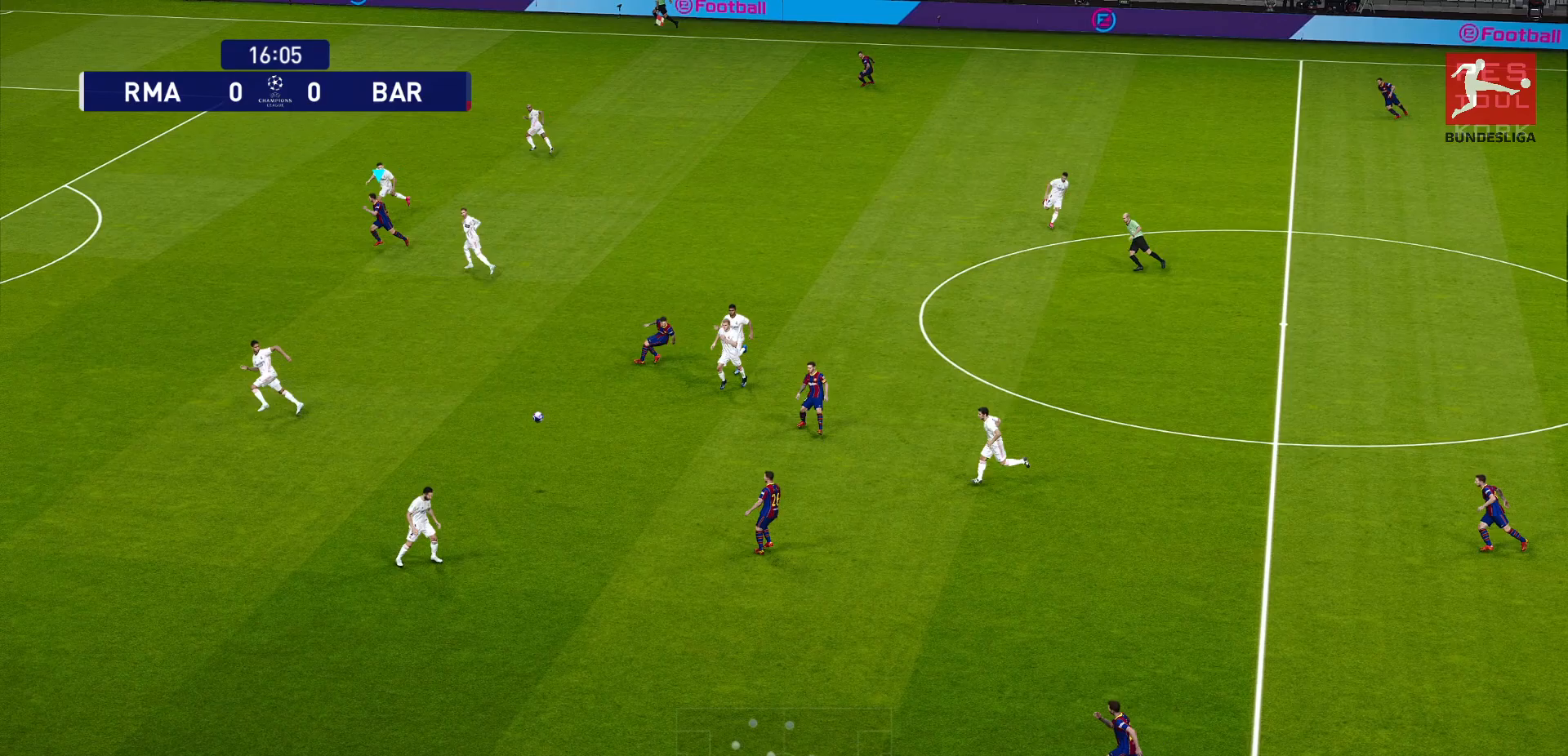
{"buttons": ["R1"], "left_stick": "left", "right_stick": "center", "events": [[200, "R1", "down"]]}
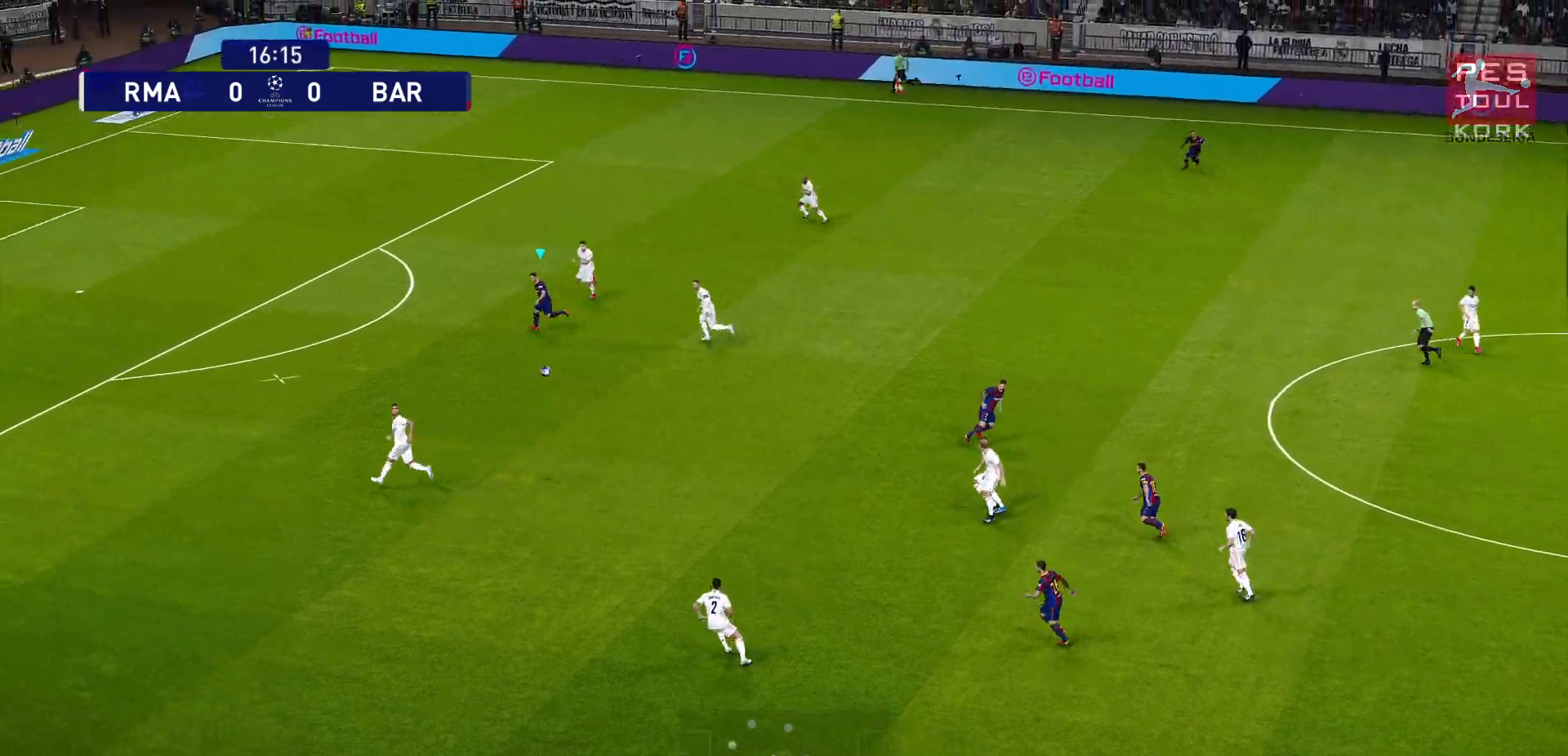
{"buttons": ["R1"], "left_stick": "left", "right_stick": "center", "events": []}
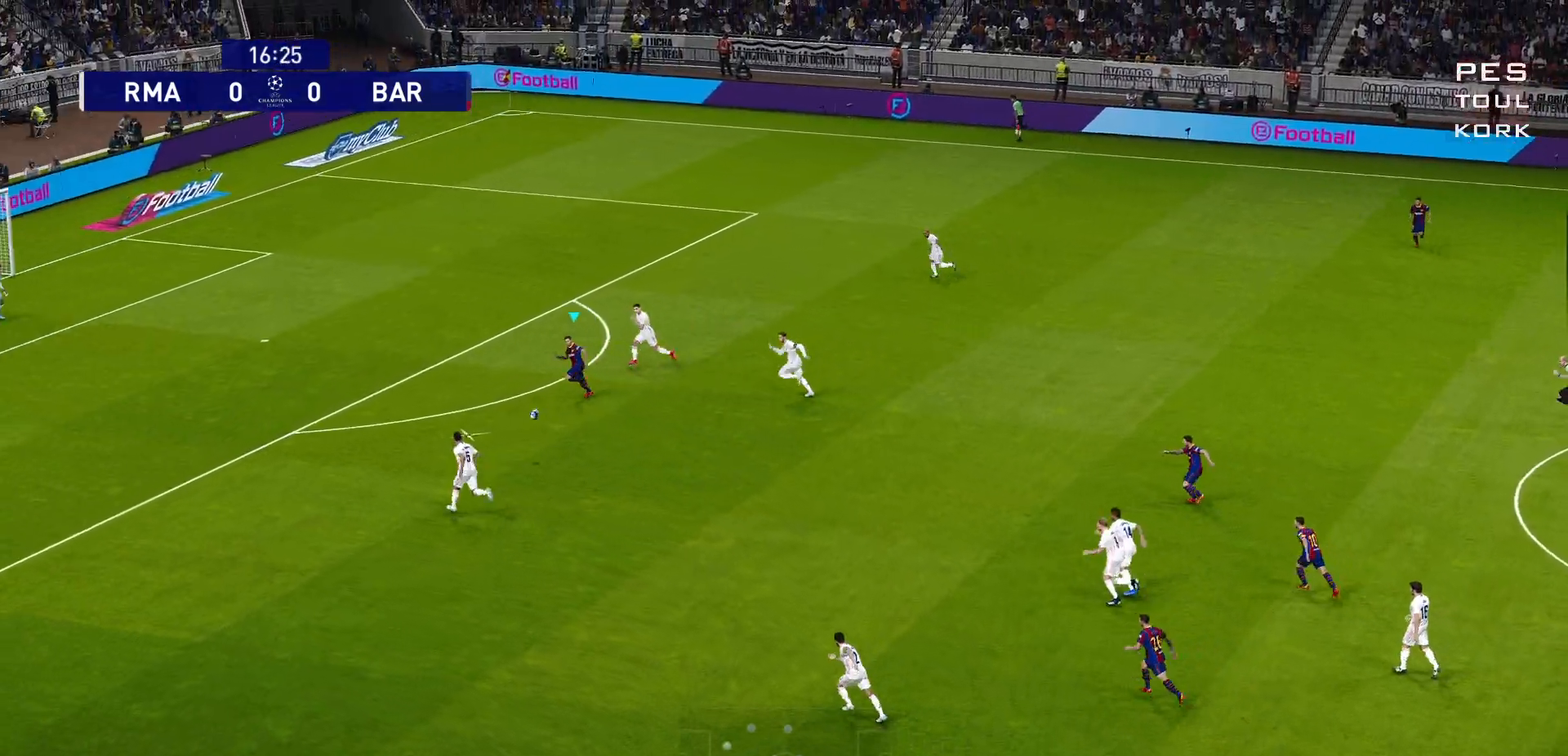
{"buttons": ["SQUARE", "L3"], "left_stick": "left", "right_stick": "center", "events": [[250, "L3", "down"], [433, "R1", "up"], [500, "SQUARE", "down"]]}
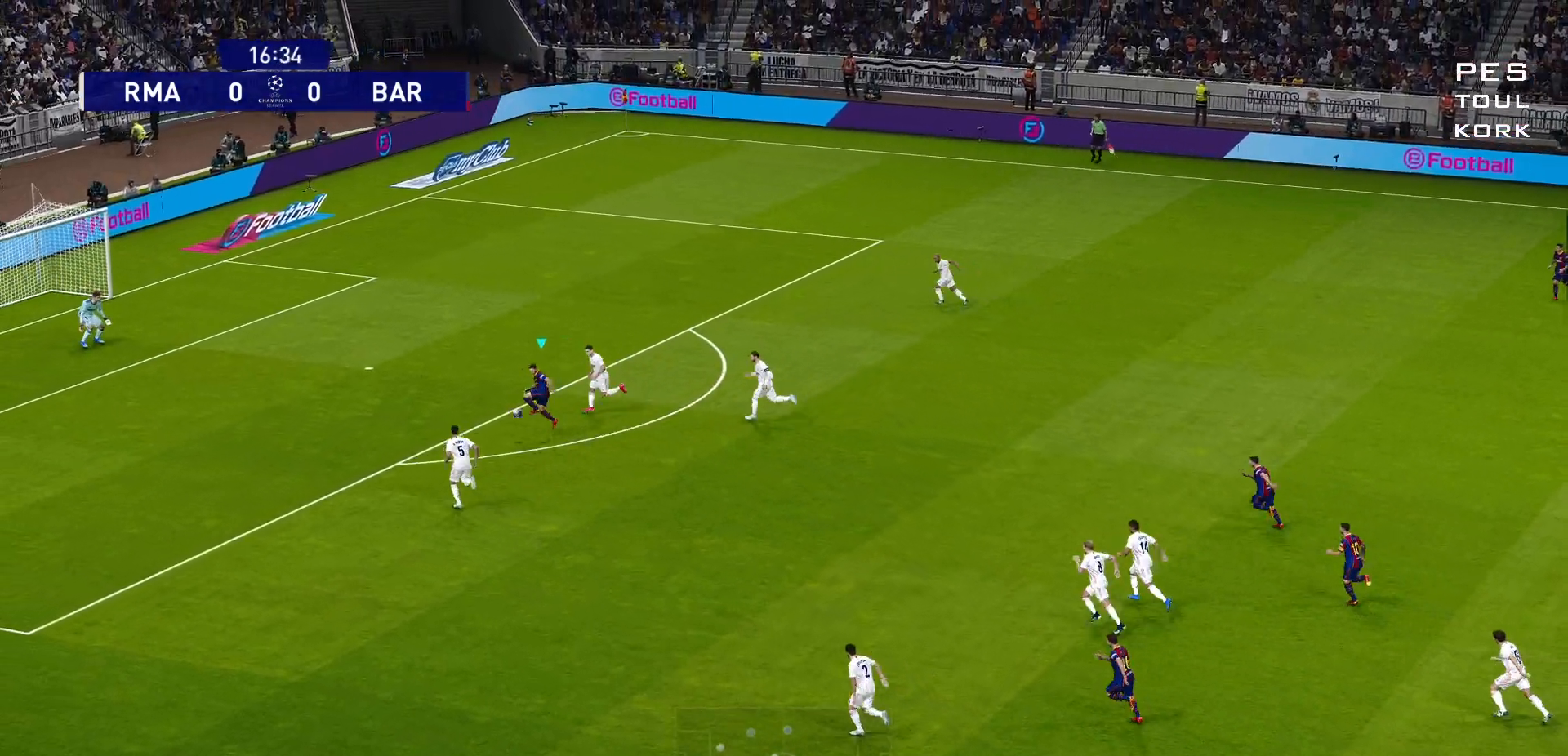
{"buttons": ["L3"], "left_stick": "left", "right_stick": "center", "events": [[117, "SQUARE", "up"]]}
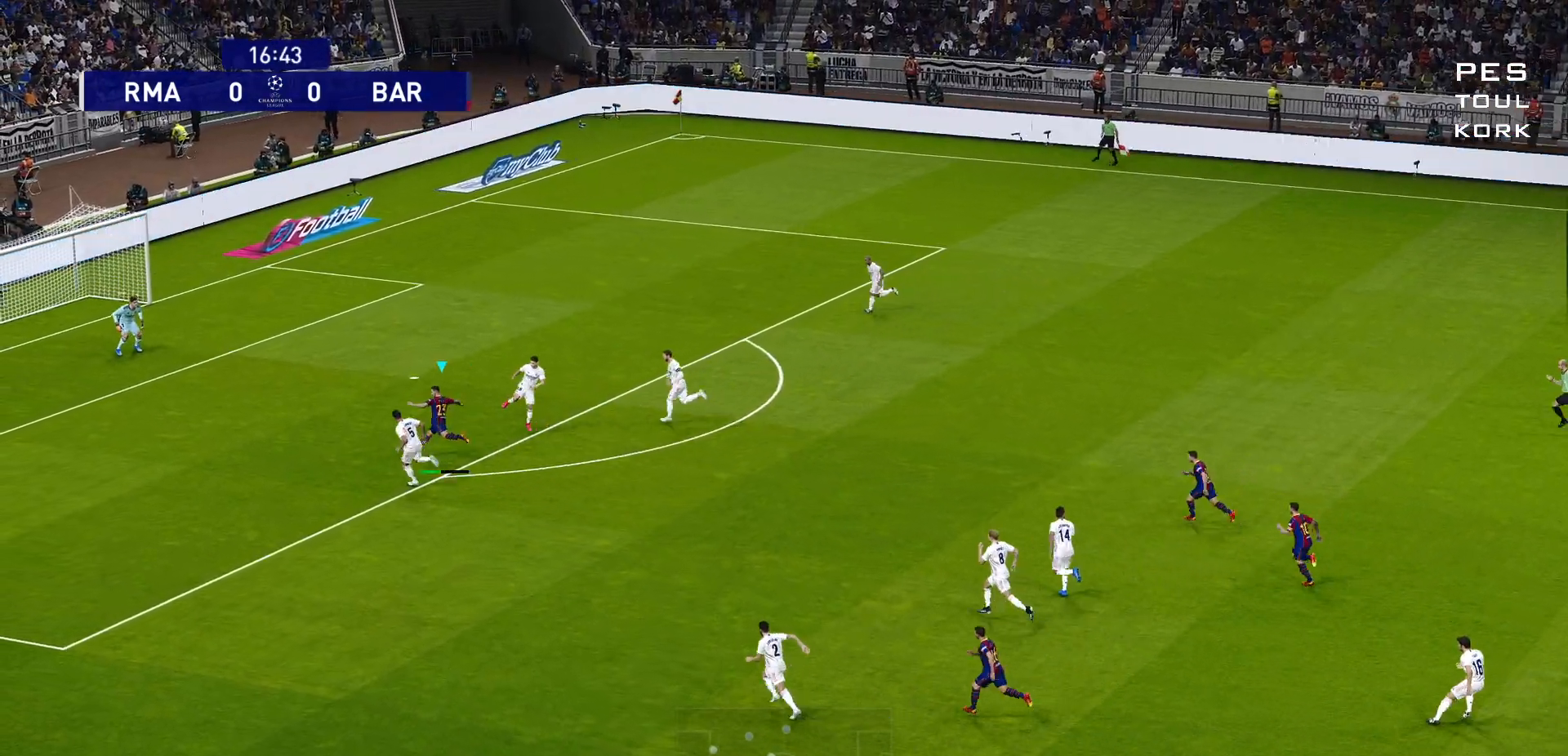
{"buttons": ["L3"], "left_stick": "up-left", "right_stick": "center", "events": [[17, "left_stick", "up-left"]]}
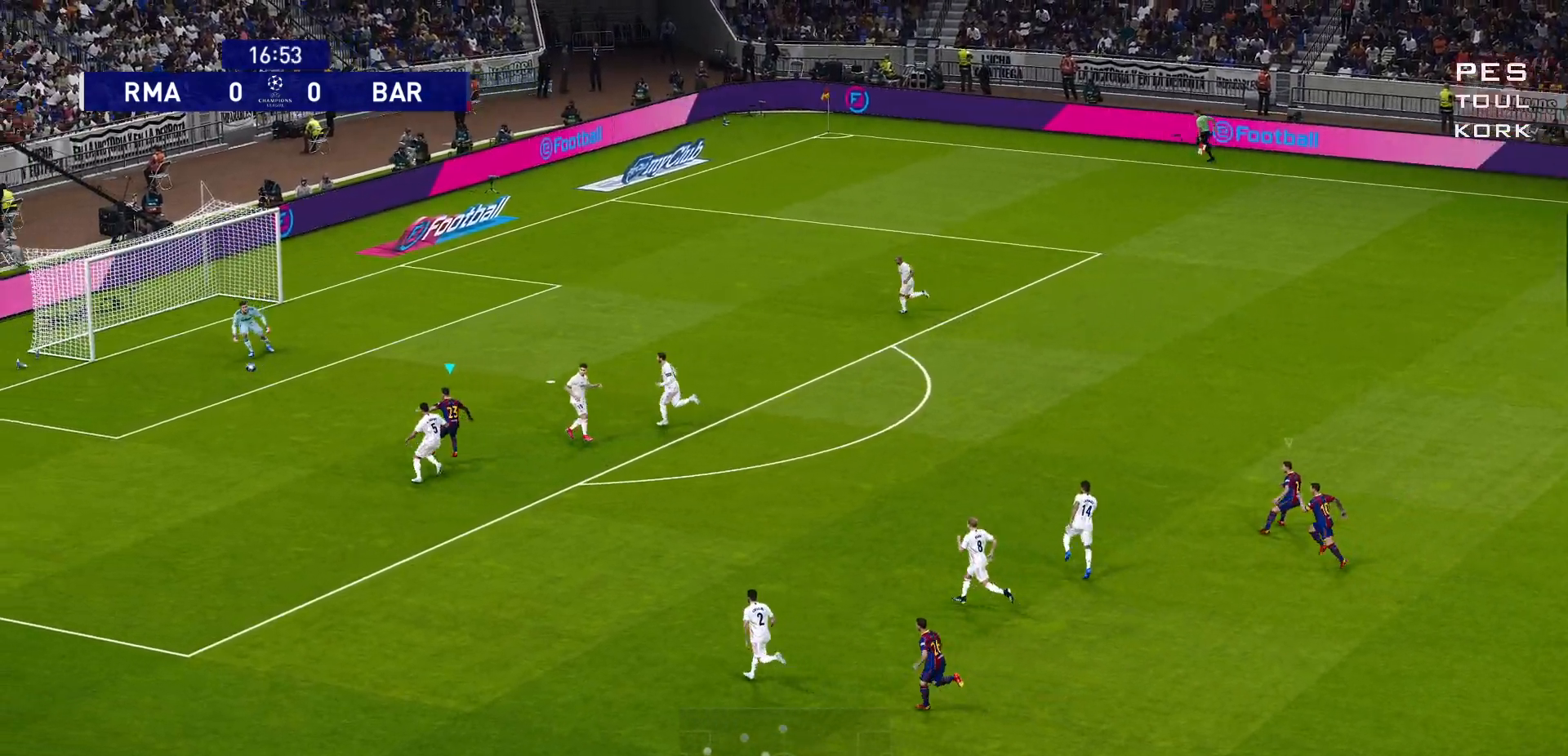
{"buttons": [], "left_stick": "center", "right_stick": "center", "events": [[67, "left_stick", "up"], [250, "L3", "up"], [450, "left_stick", "center"]]}
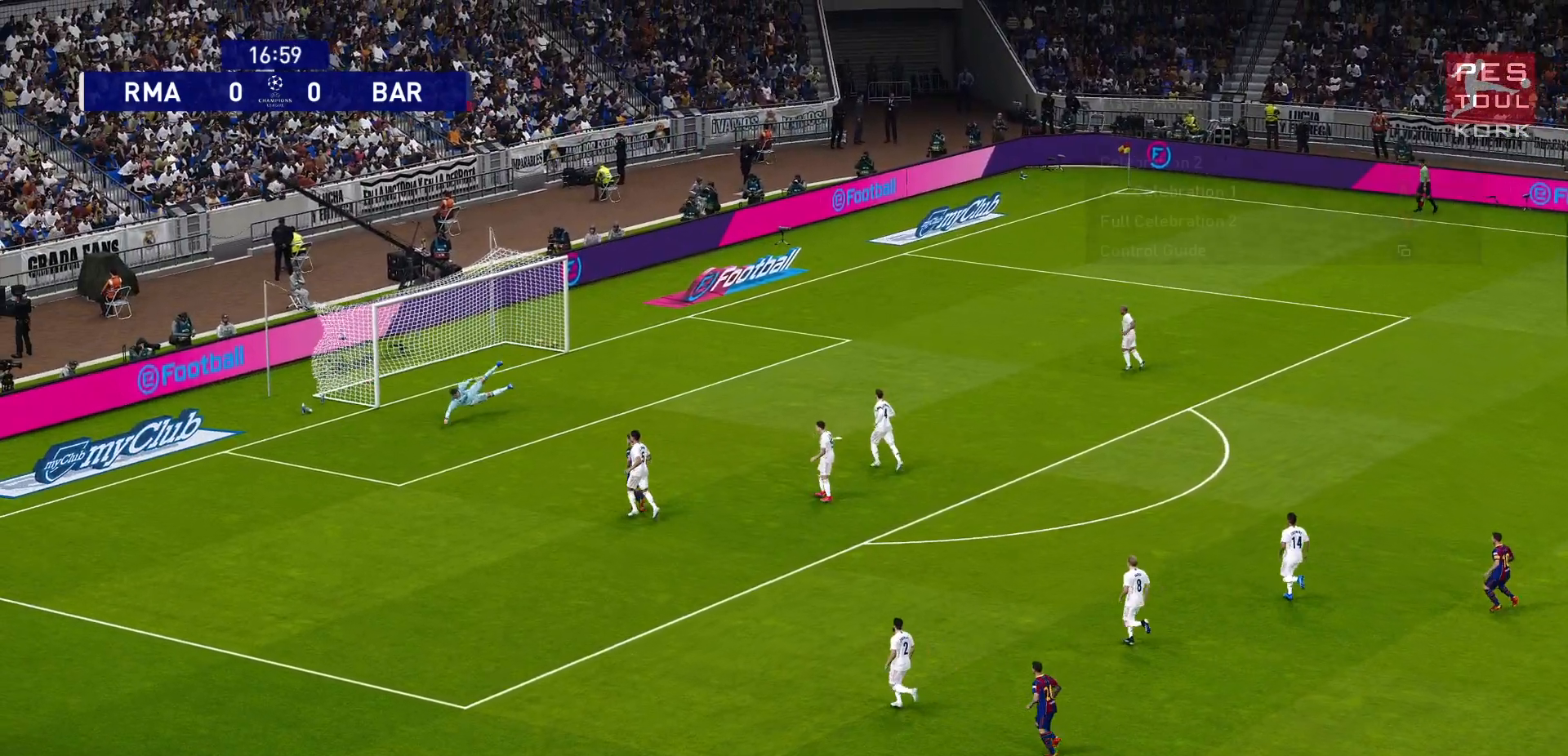
{"buttons": [], "left_stick": "center", "right_stick": "center", "events": []}
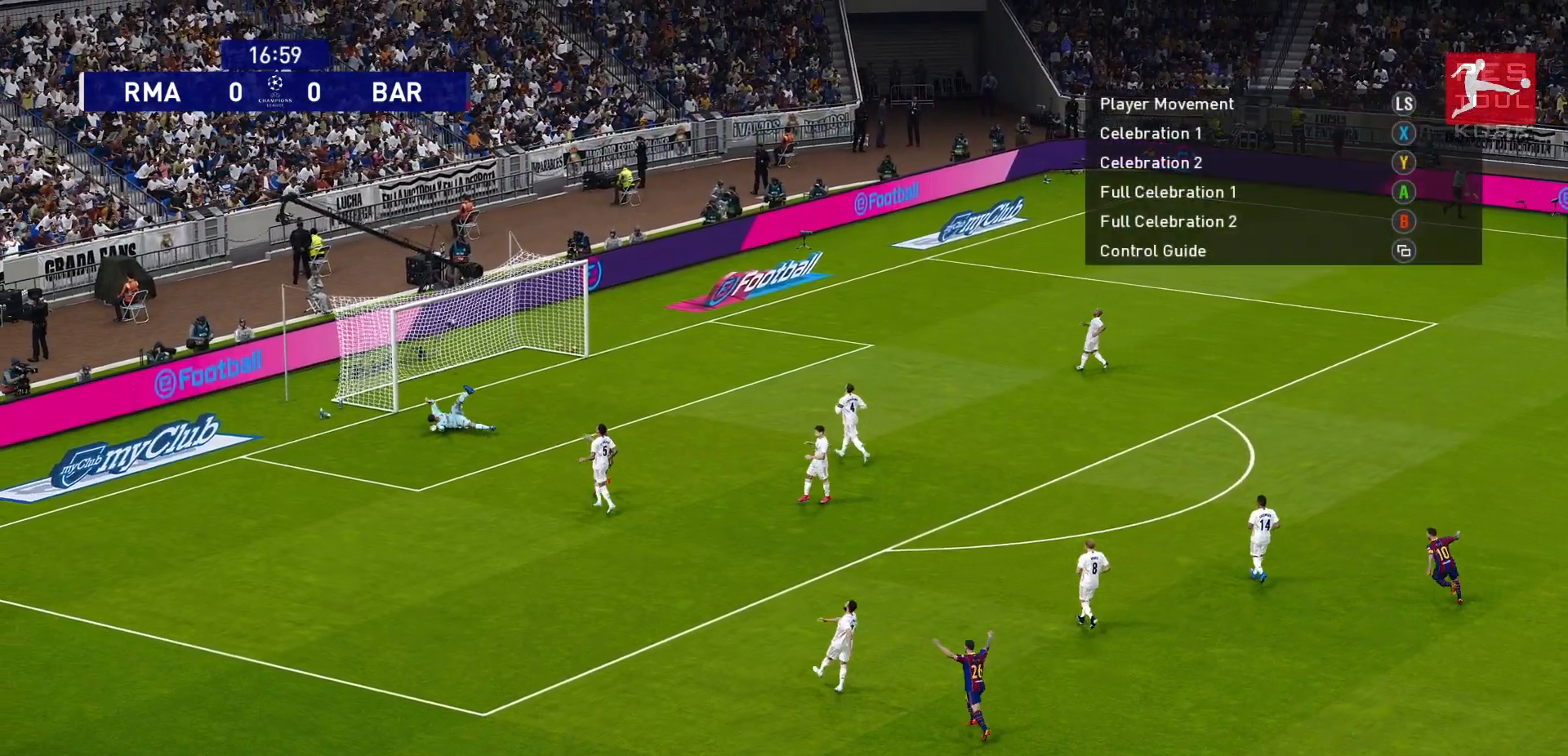
{"buttons": [], "left_stick": "center", "right_stick": "center", "events": []}
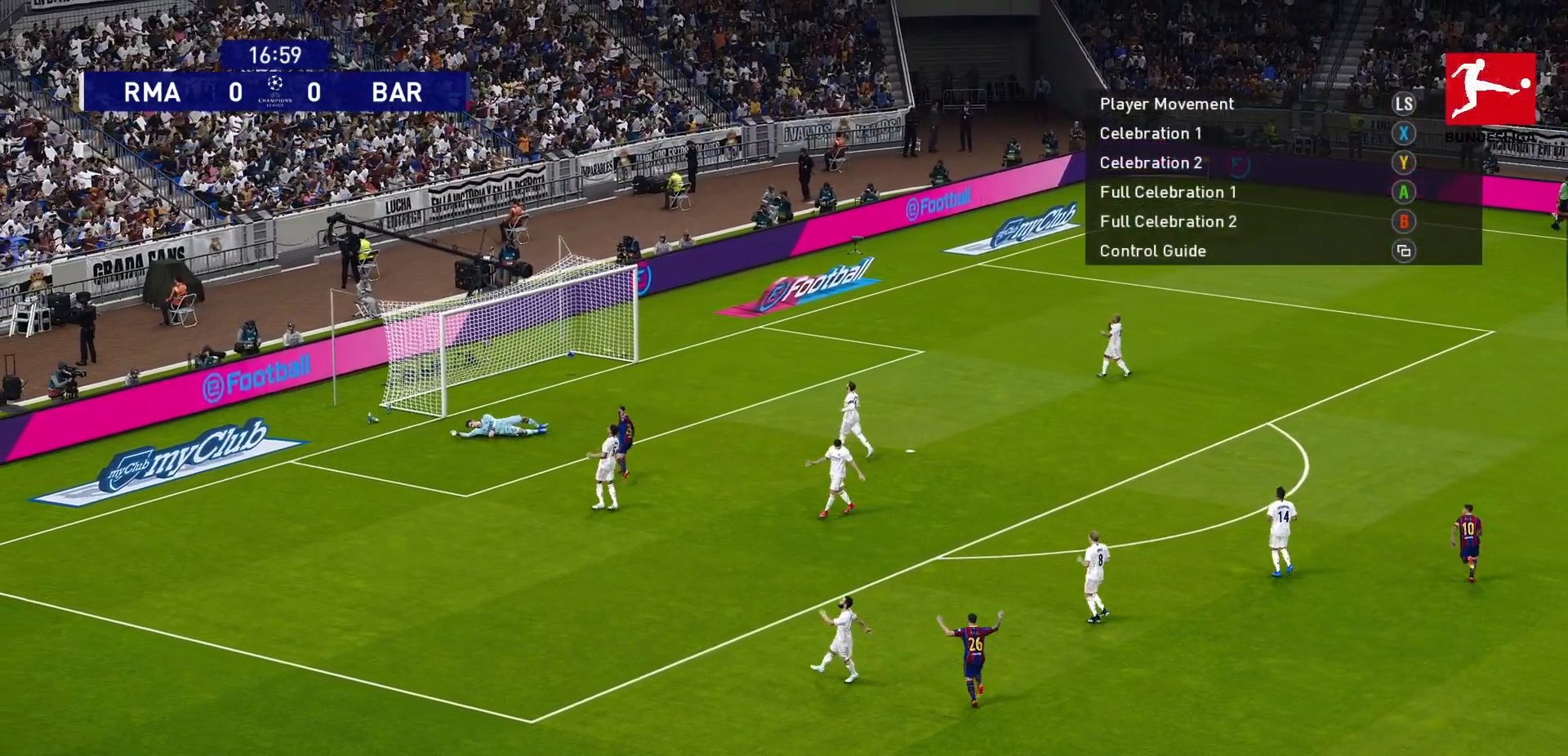
{"buttons": ["TRIANGLE"], "left_stick": "center", "right_stick": "center", "events": [[333, "TRIANGLE", "down"]]}
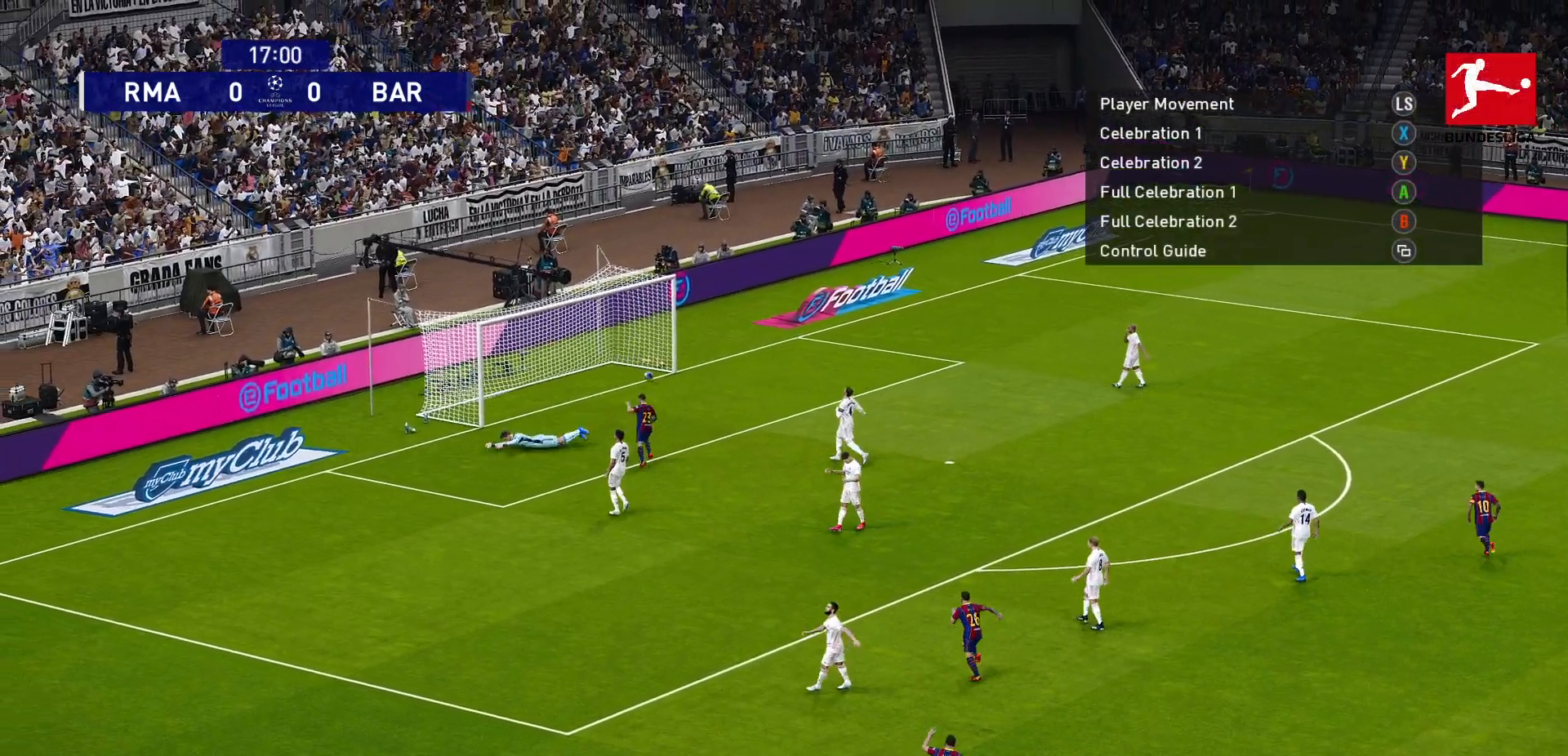
{"buttons": [], "left_stick": "center", "right_stick": "center", "events": [[67, "TRIANGLE", "up"]]}
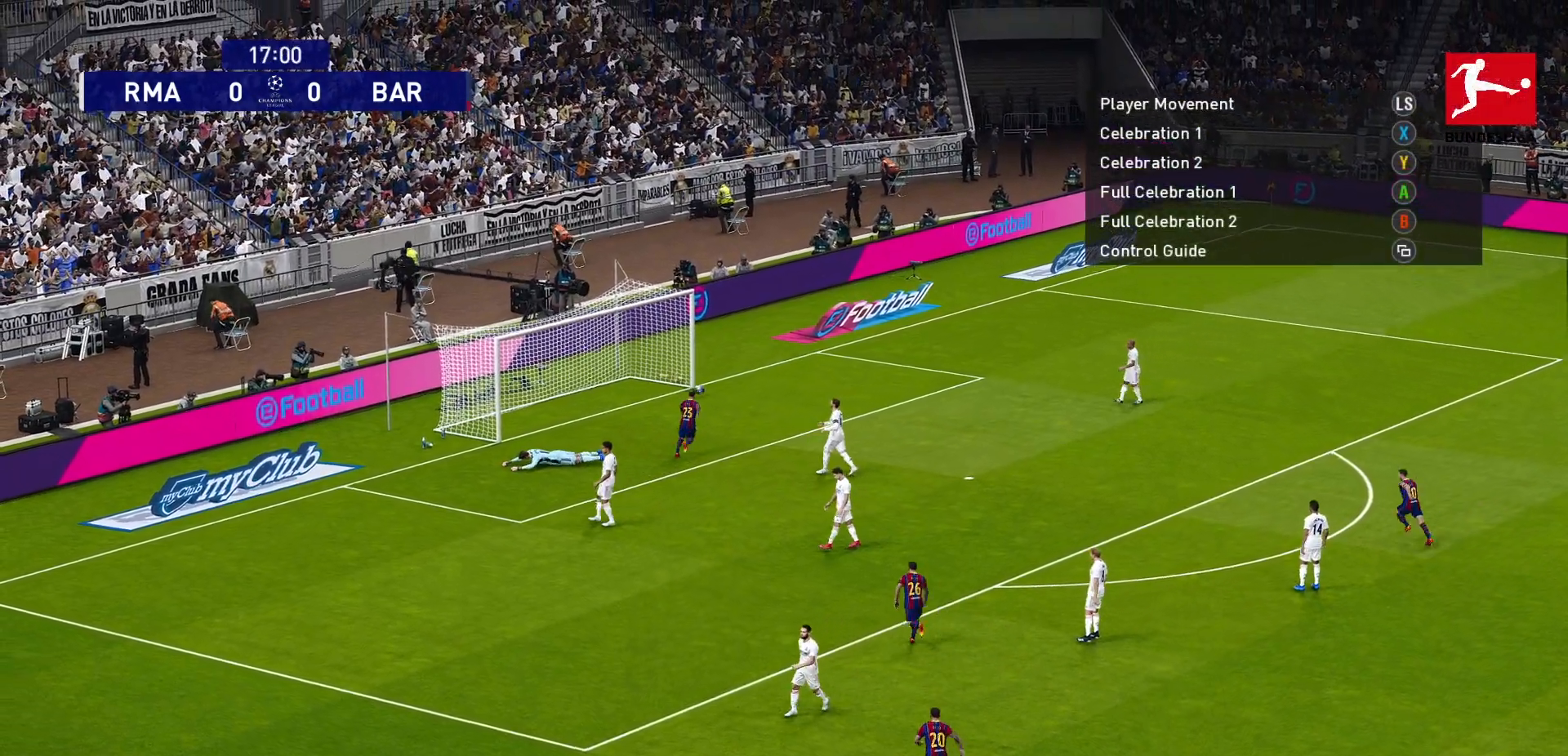
{"buttons": ["TRIANGLE"], "left_stick": "center", "right_stick": "center", "events": [[33, "TRIANGLE", "down"], [300, "TRIANGLE", "up"], [400, "TRIANGLE", "down"]]}
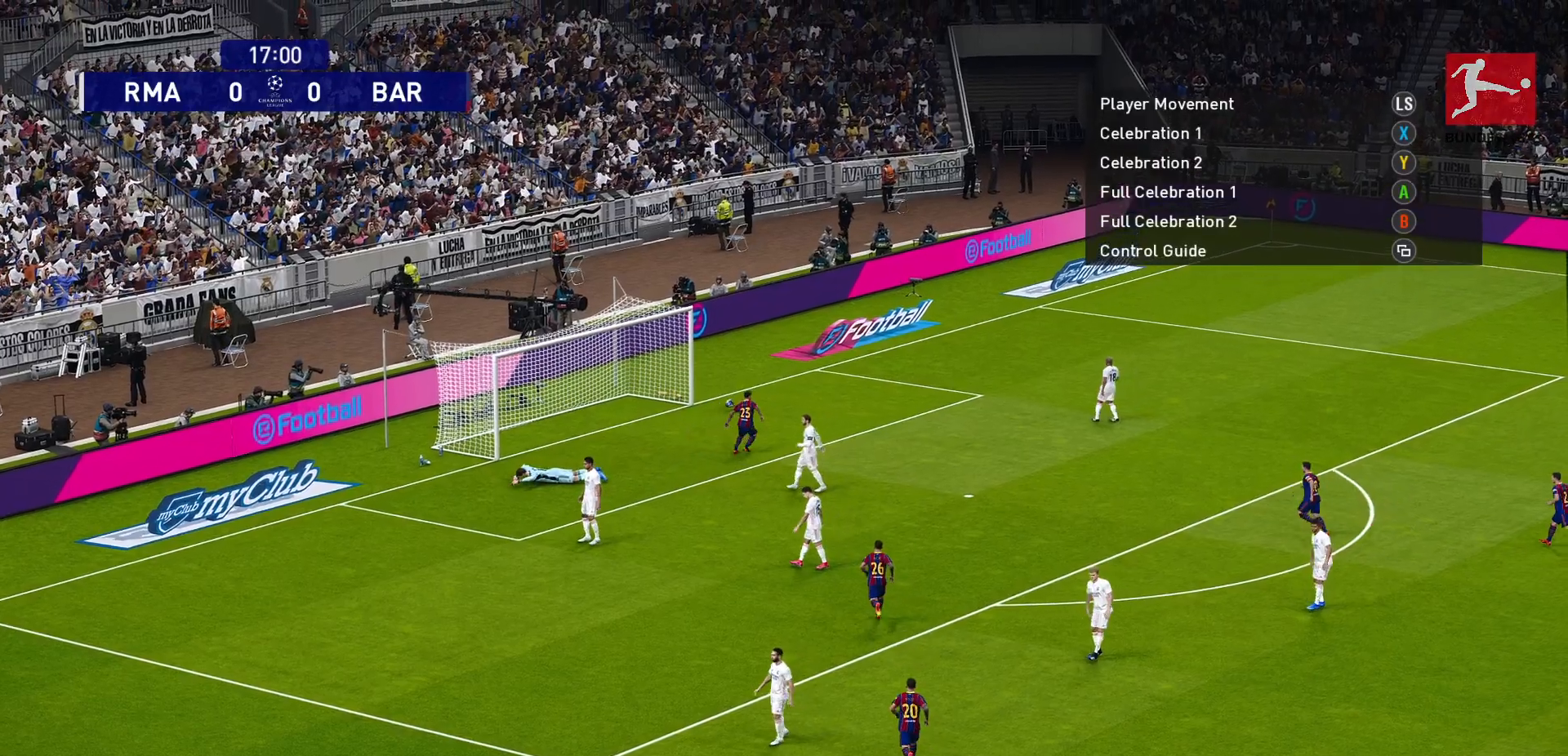
{"buttons": [], "left_stick": "center", "right_stick": "center", "events": [[33, "TRIANGLE", "up"], [100, "TRIANGLE", "down"], [417, "TRIANGLE", "up"]]}
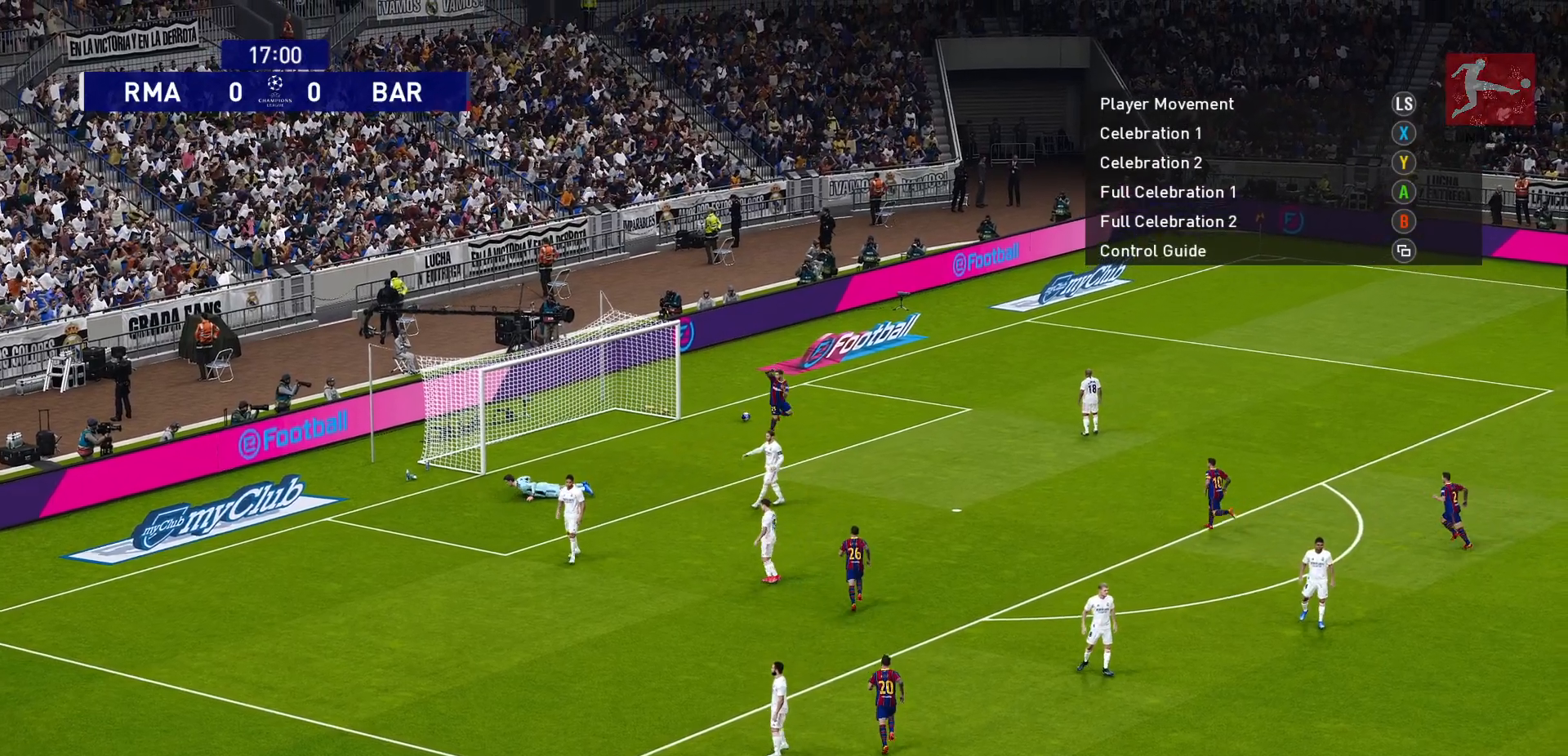
{"buttons": [], "left_stick": "center", "right_stick": "center", "events": [[17, "TRIANGLE", "down"], [133, "TRIANGLE", "up"], [217, "TRIANGLE", "down"], [367, "TRIANGLE", "up"]]}